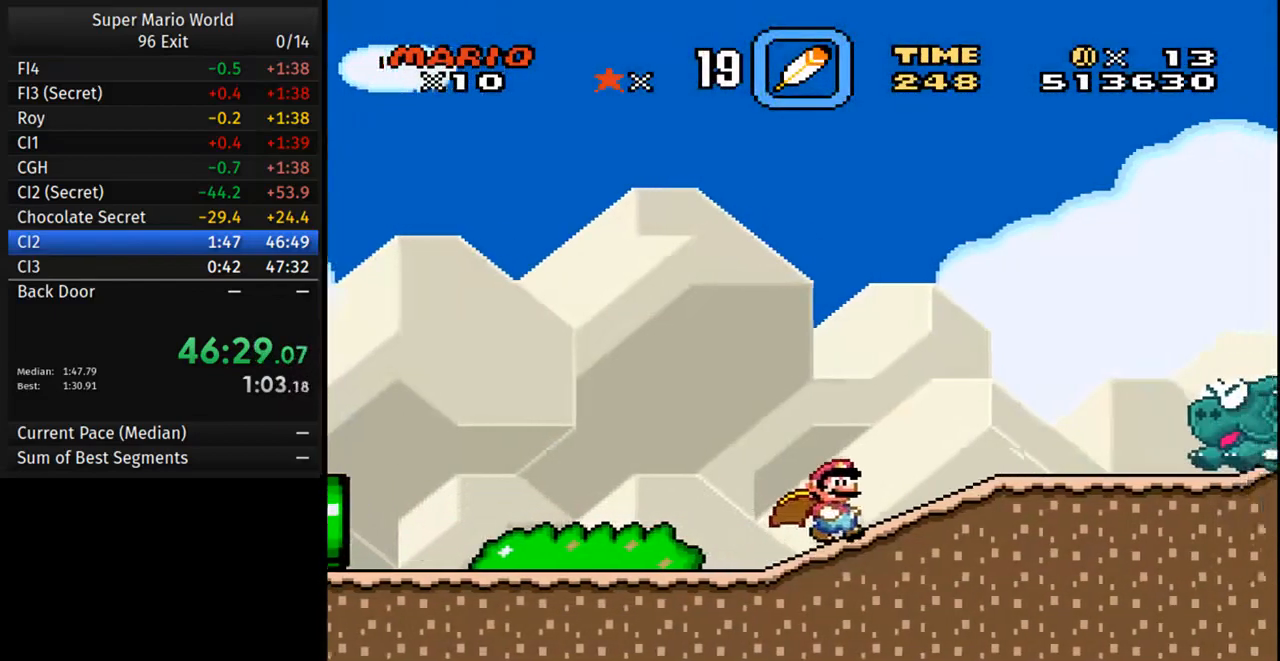
Gameplay with a controller (Nintendo layout); each line is a JSON object with the inputs held at the frame after it (dt_ms = milliseconds from this image to that frame). "events" lists button and stick changes between this image and that frame as [ms after this image, input, new state], when the widget could be followed in between. Not read: L3 R3.
{"dt_ms": 1000, "buttons": ["Y", "DPAD_LEFT"]}
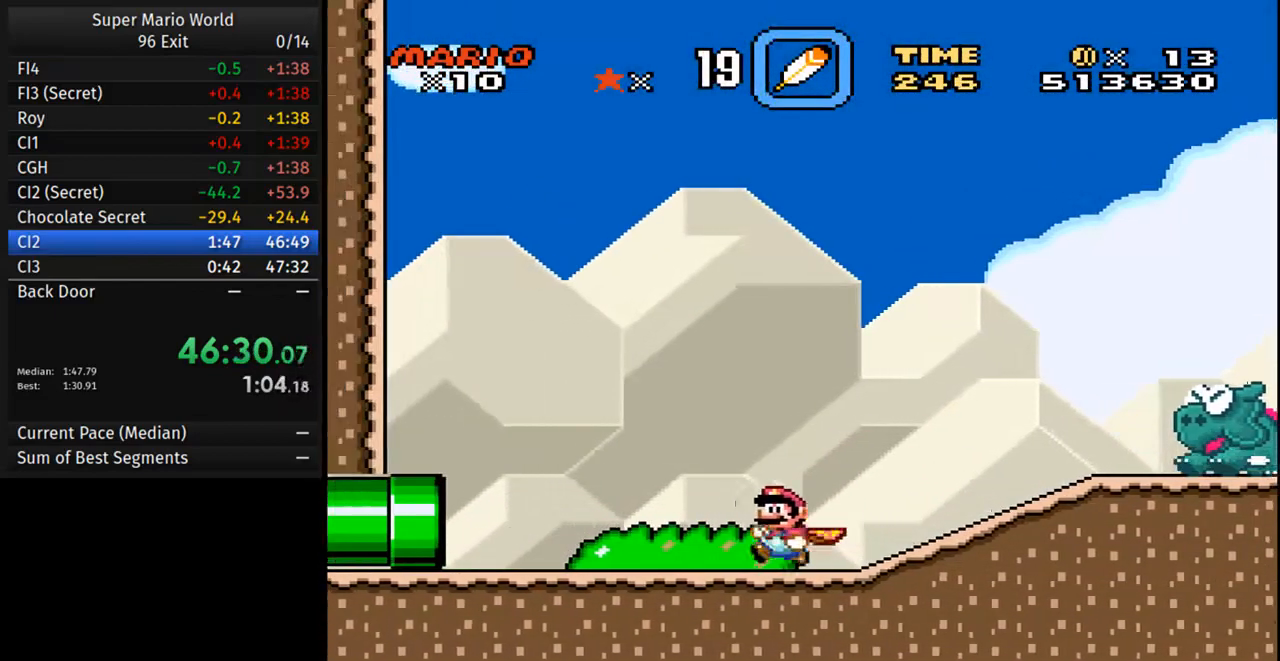
{"dt_ms": 500, "buttons": ["Y", "DPAD_RIGHT"], "events": [[400, "DPAD_LEFT", "up"], [483, "DPAD_RIGHT", "down"]]}
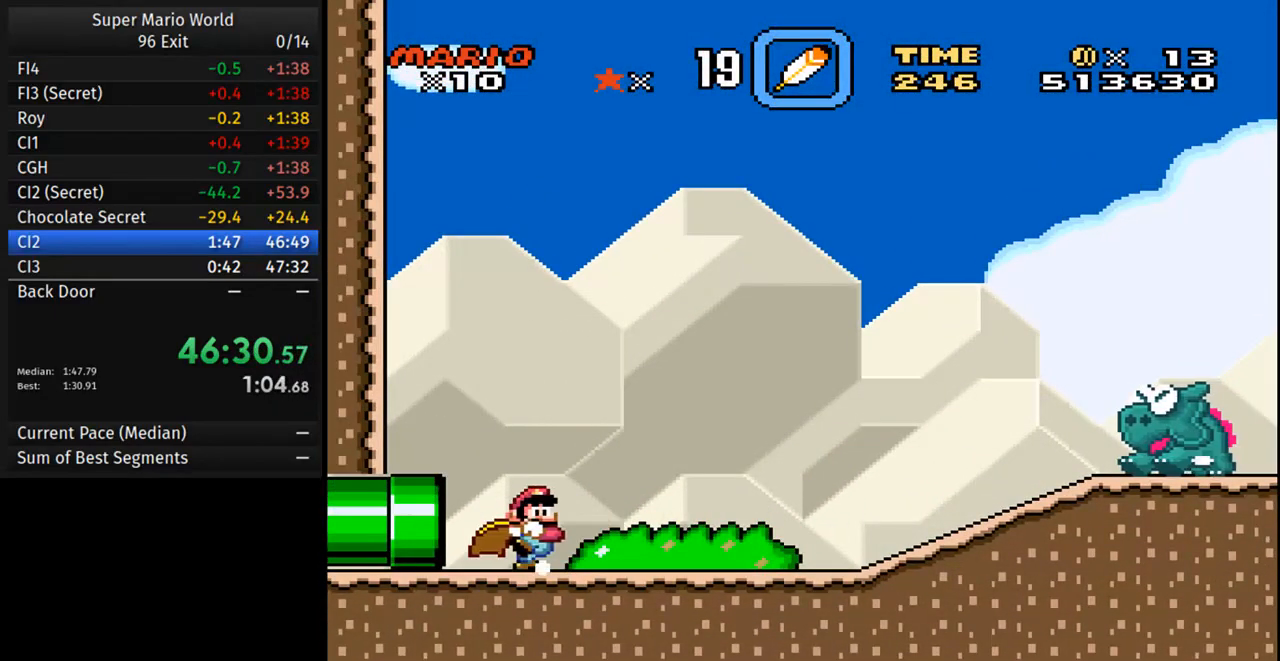
{"dt_ms": 500, "buttons": ["Y", "DPAD_RIGHT"], "events": []}
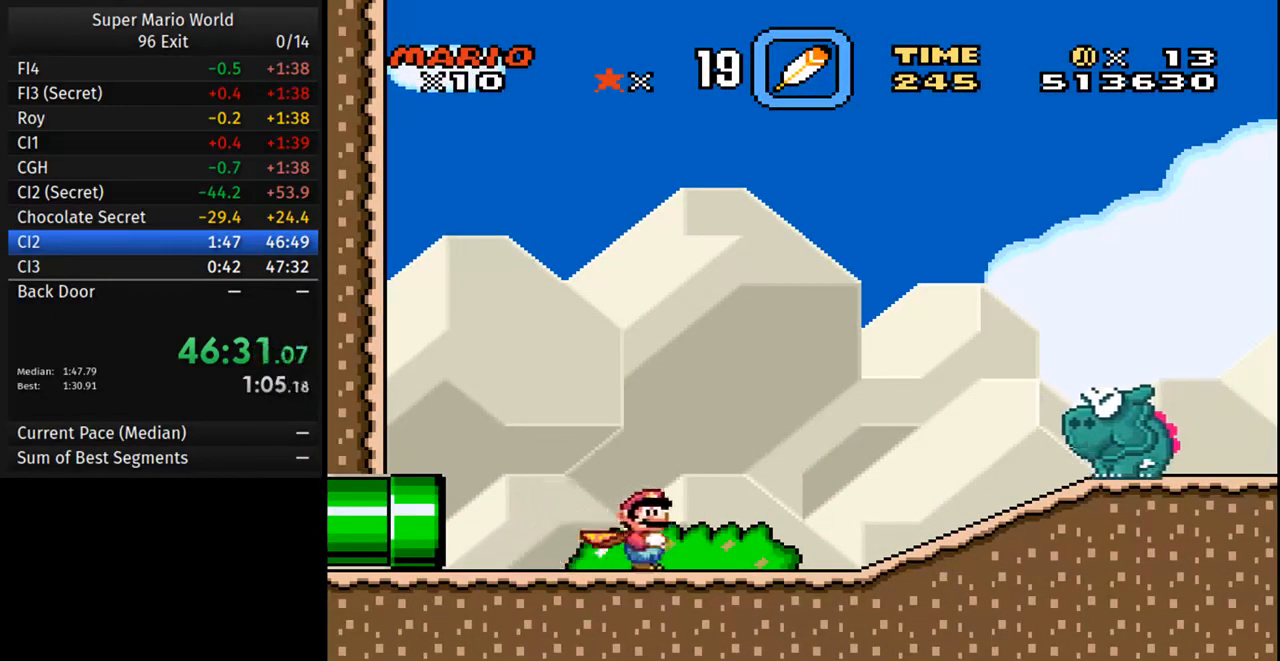
{"dt_ms": 500, "buttons": ["B", "Y", "DPAD_RIGHT"], "events": [[383, "B", "down"]]}
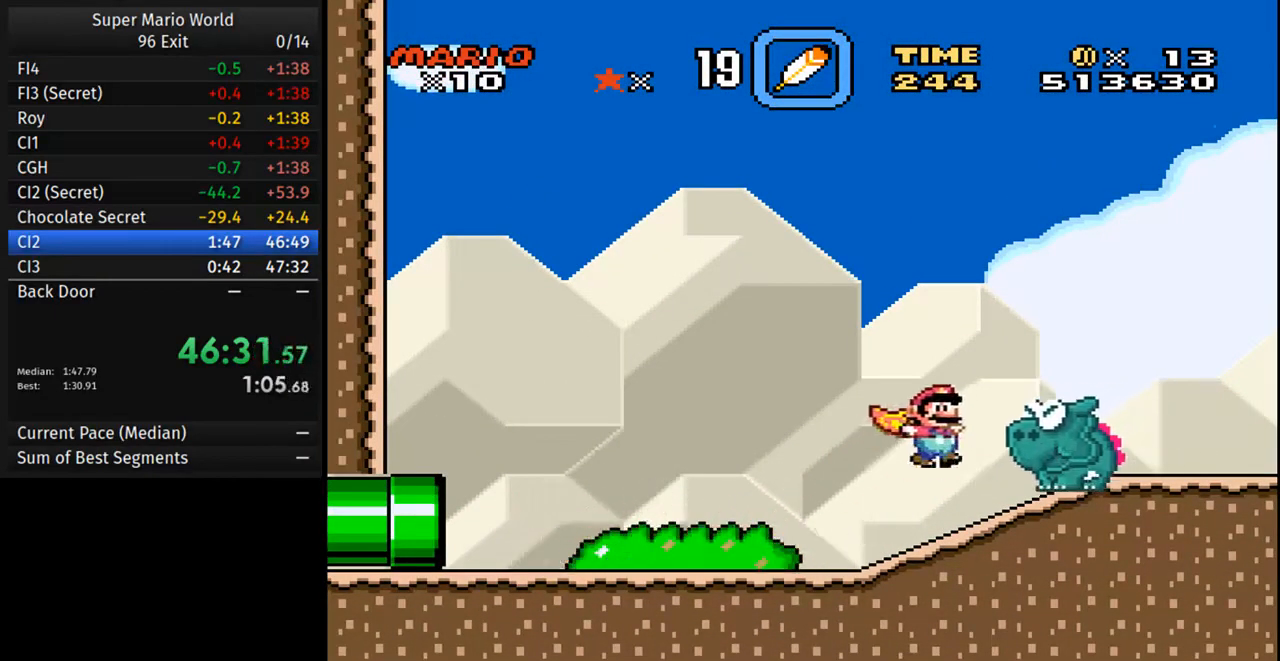
{"dt_ms": 500, "buttons": ["B", "Y", "DPAD_RIGHT"], "events": []}
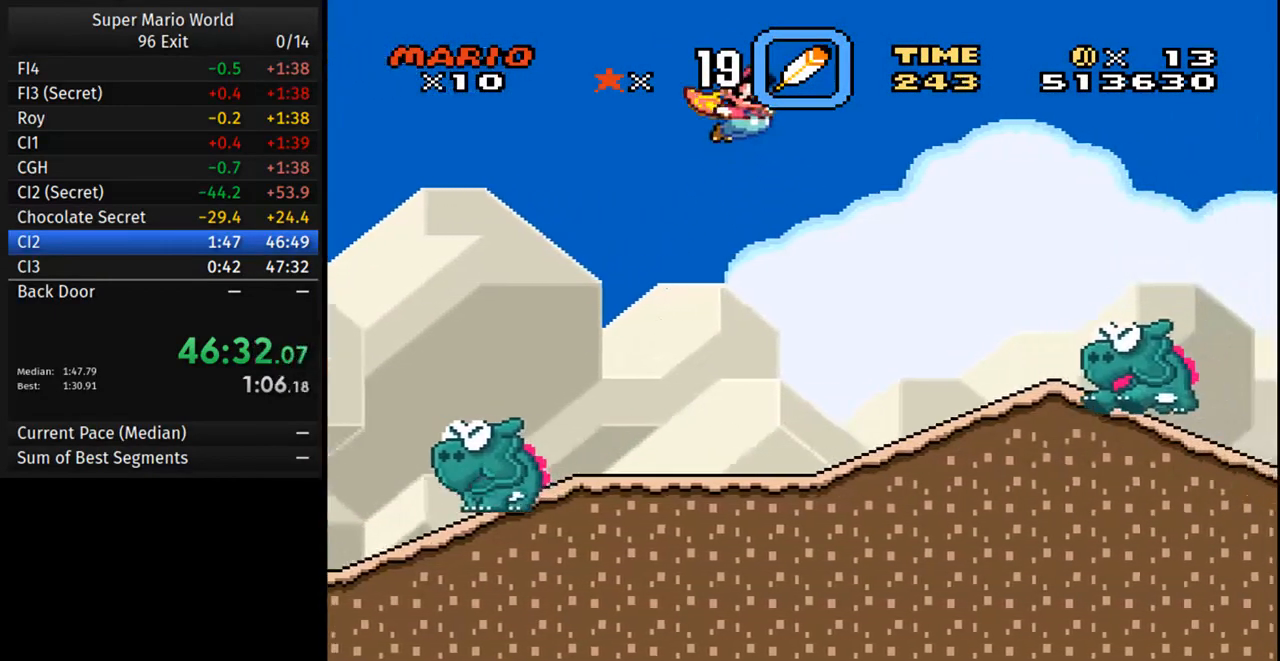
{"dt_ms": 500, "buttons": ["Y"], "events": [[83, "B", "up"], [150, "DPAD_RIGHT", "up"]]}
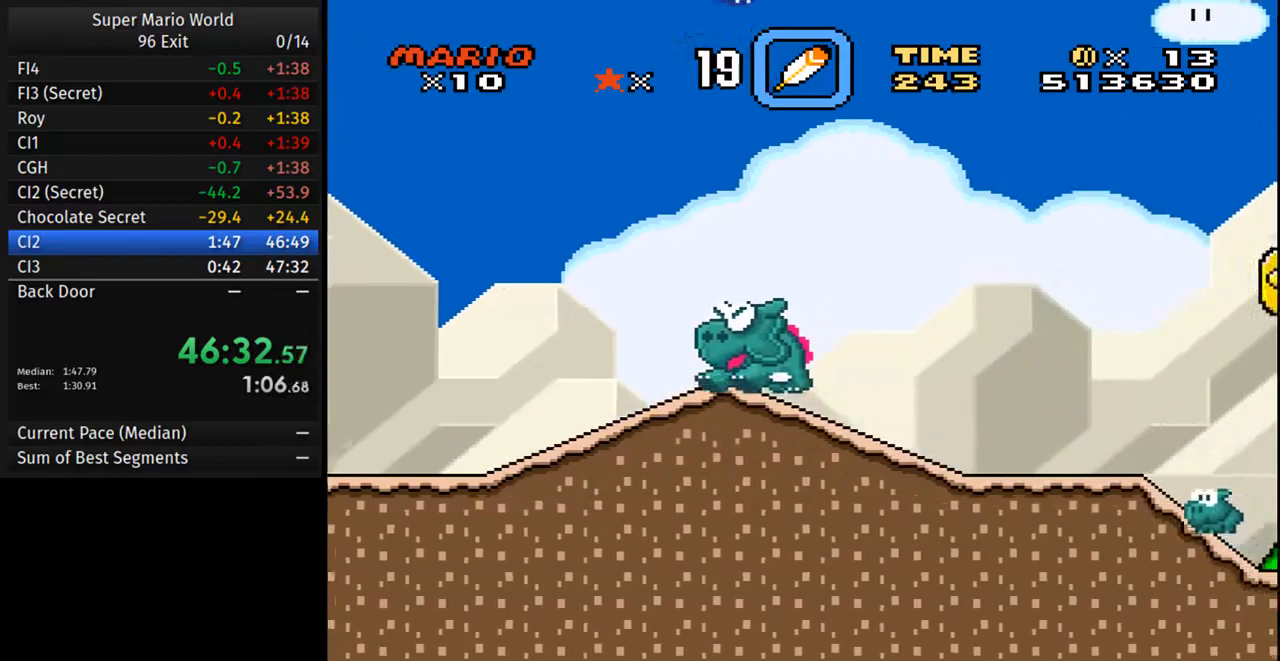
{"dt_ms": 500, "buttons": ["Y", "DPAD_LEFT"], "events": [[400, "DPAD_LEFT", "down"]]}
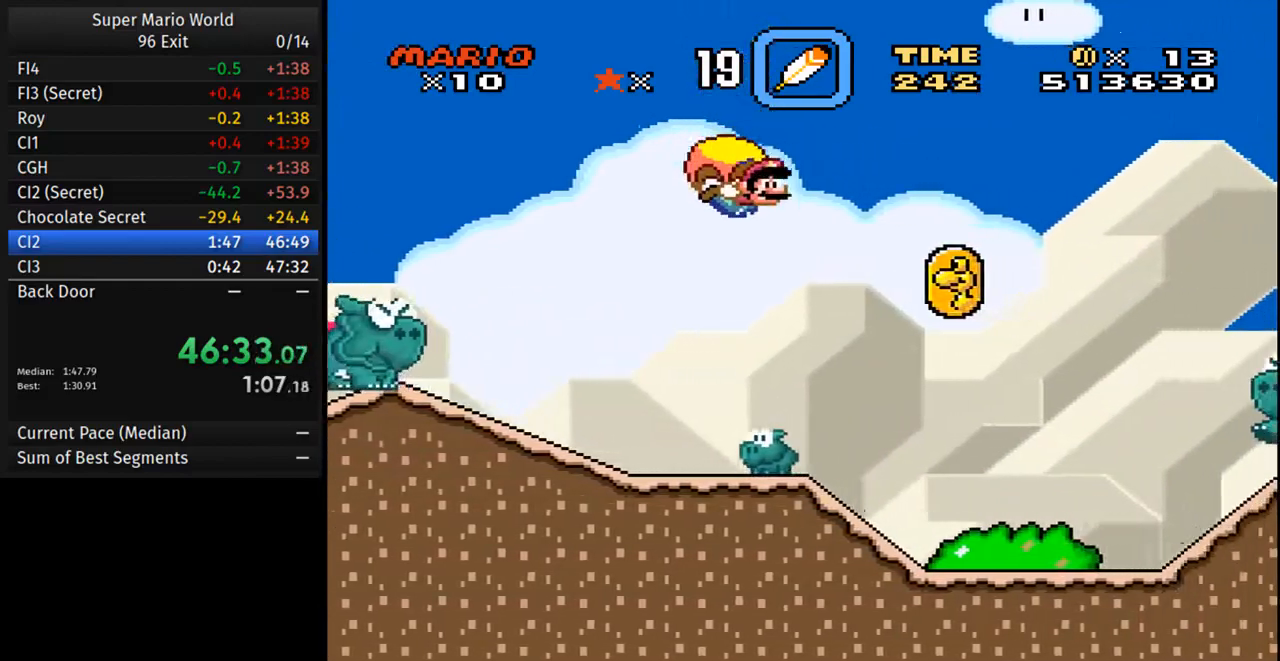
{"dt_ms": 500, "buttons": ["Y"], "events": [[83, "DPAD_LEFT", "up"]]}
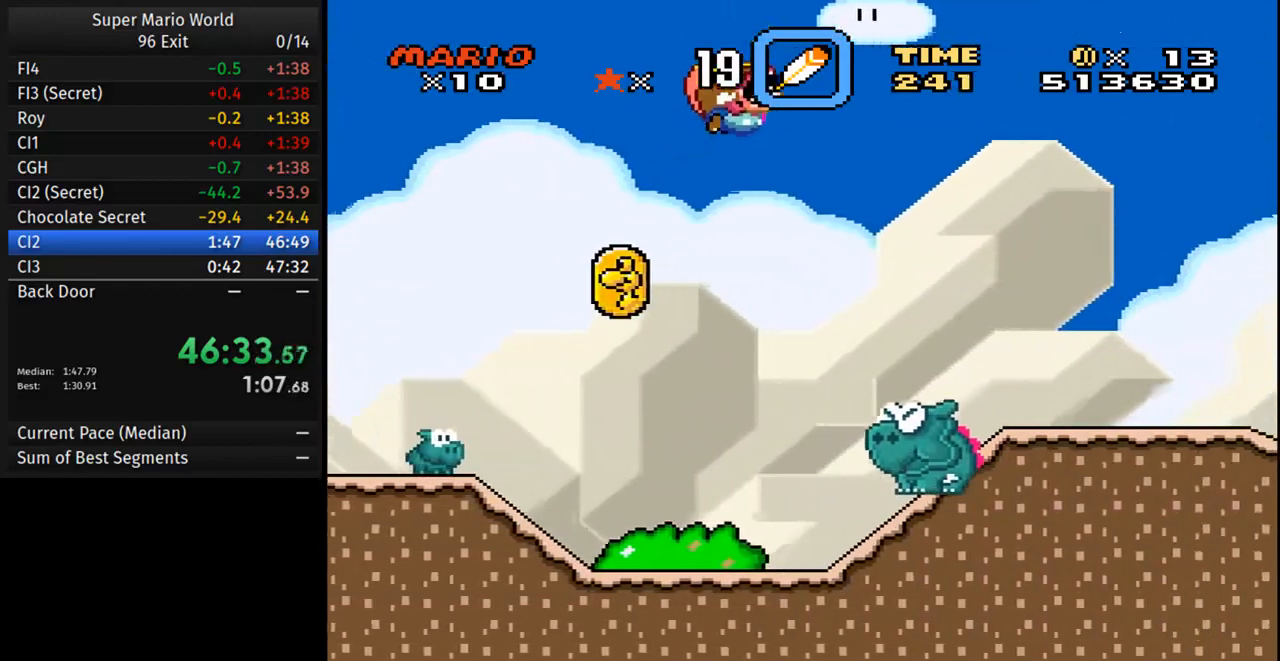
{"dt_ms": 500, "buttons": ["Y", "DPAD_LEFT"], "events": [[400, "DPAD_LEFT", "down"]]}
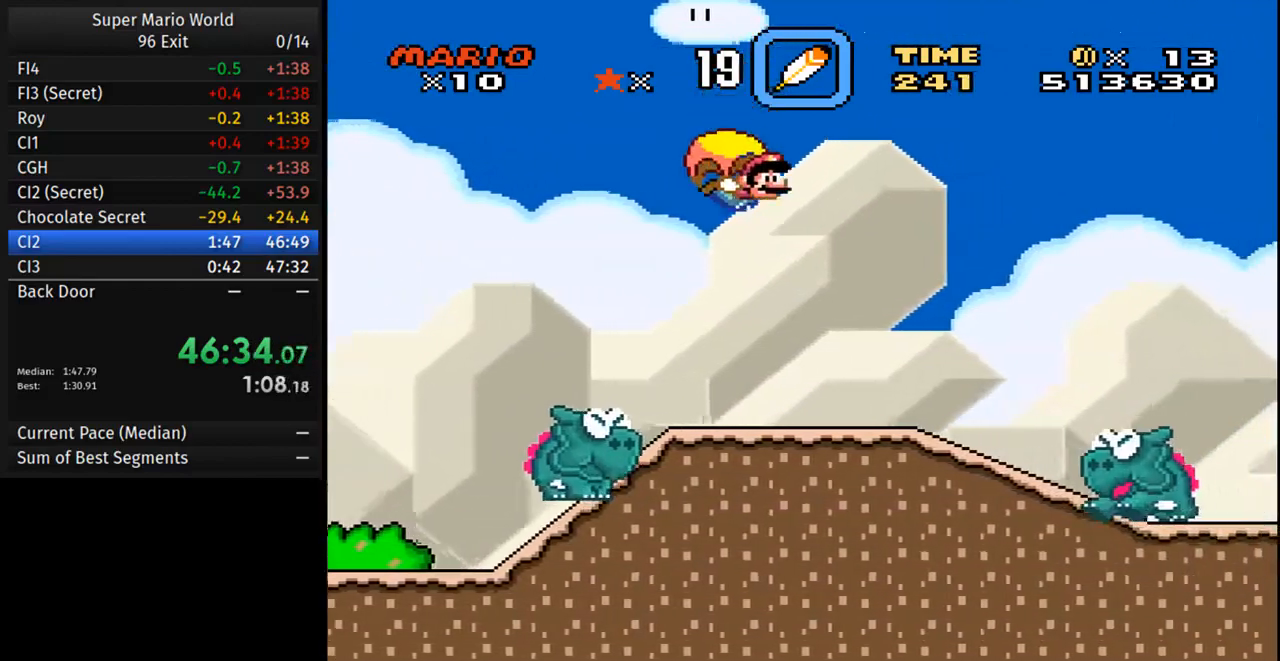
{"dt_ms": 500, "buttons": ["Y"], "events": [[117, "DPAD_LEFT", "up"], [150, "DPAD_RIGHT", "down"], [317, "DPAD_RIGHT", "up"]]}
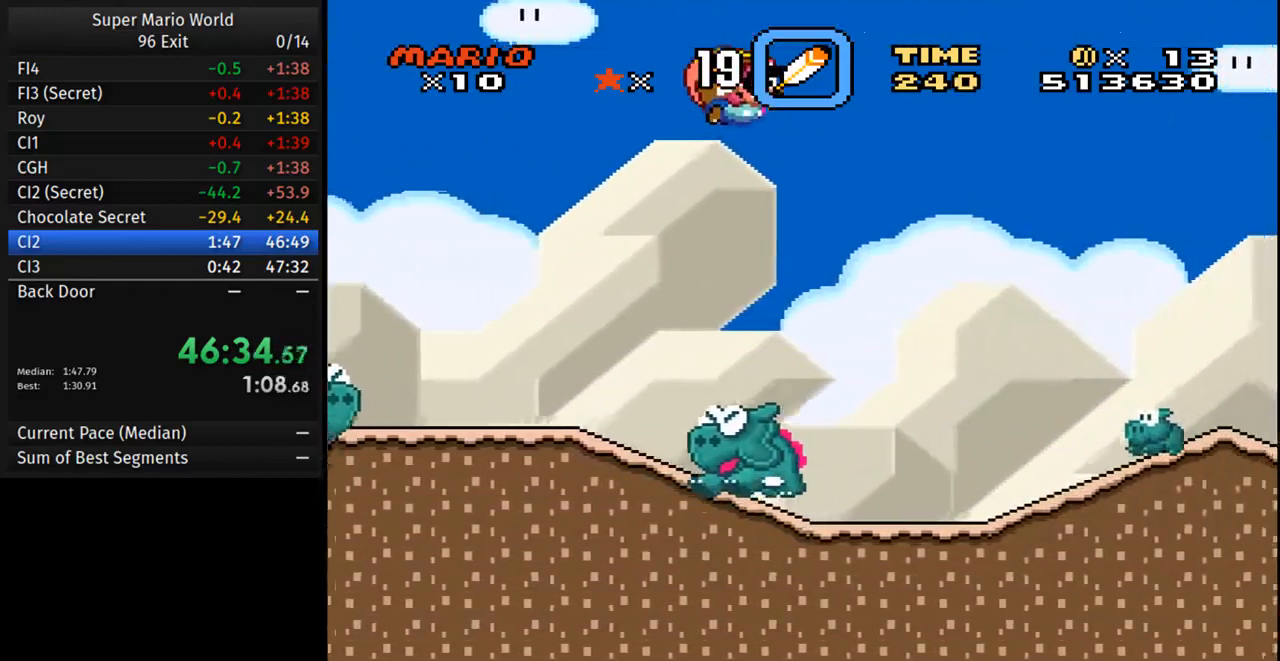
{"dt_ms": 500, "buttons": ["Y", "DPAD_LEFT"], "events": [[467, "DPAD_LEFT", "down"]]}
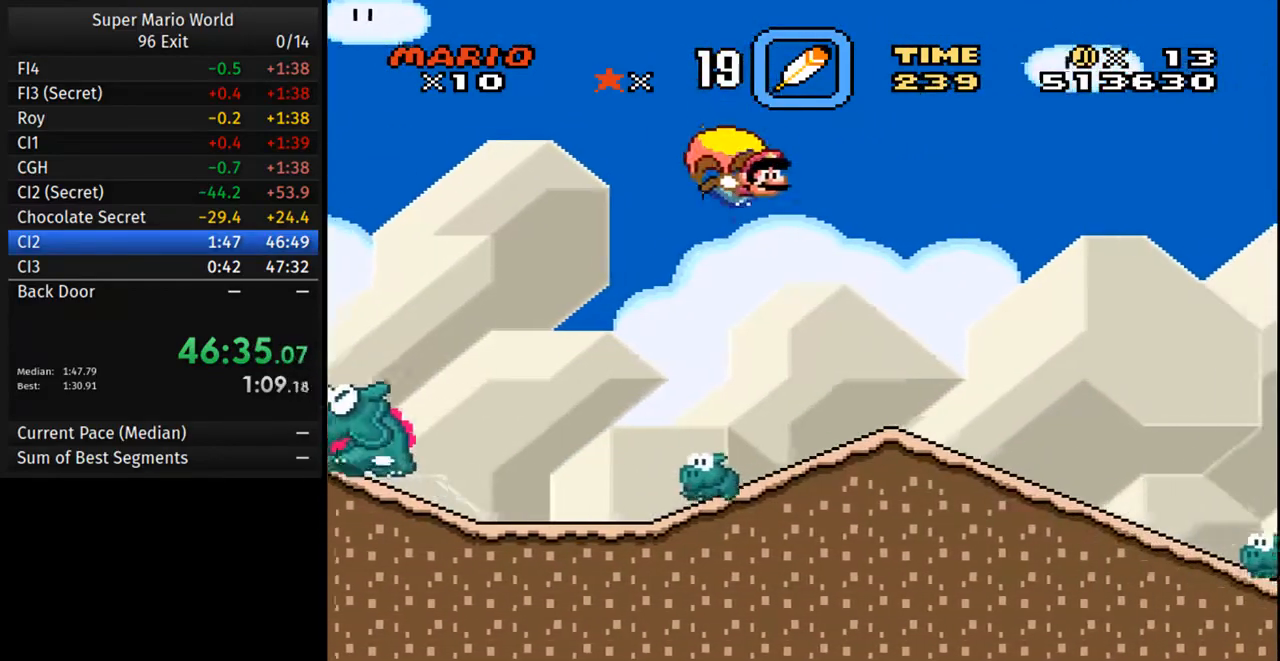
{"dt_ms": 500, "buttons": ["Y"], "events": [[250, "DPAD_LEFT", "up"], [267, "Y", "up"], [367, "Y", "down"]]}
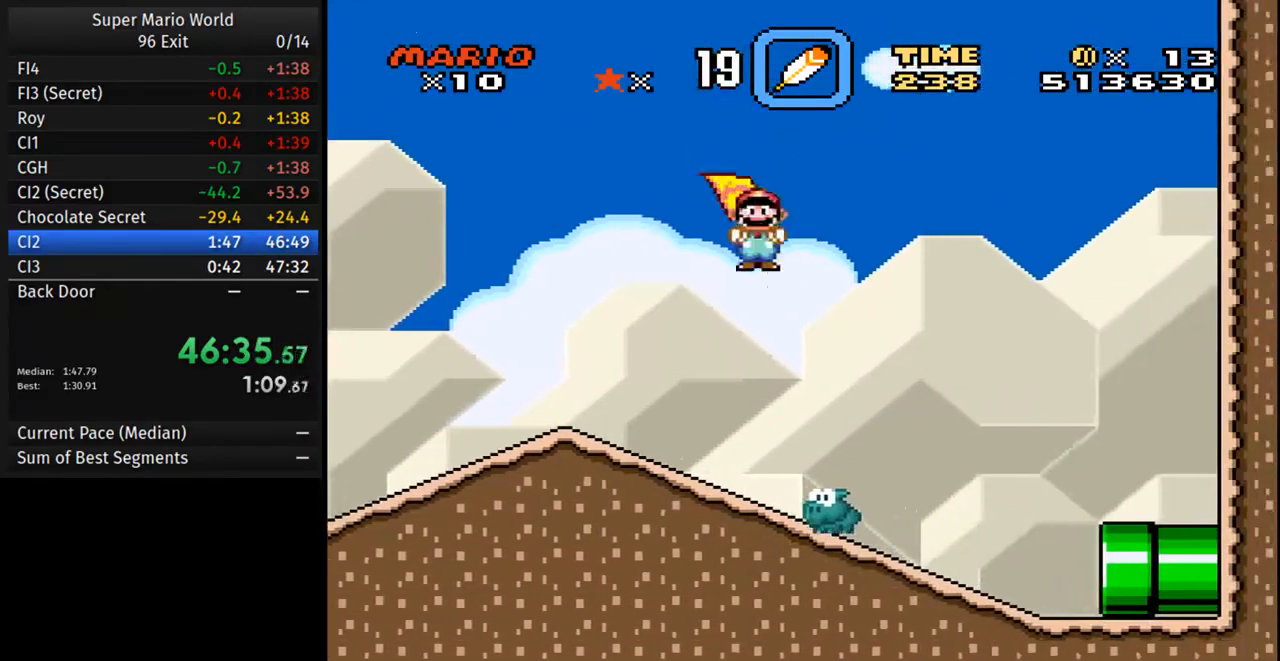
{"dt_ms": 500, "buttons": ["Y", "DPAD_RIGHT"], "events": [[367, "DPAD_RIGHT", "down"]]}